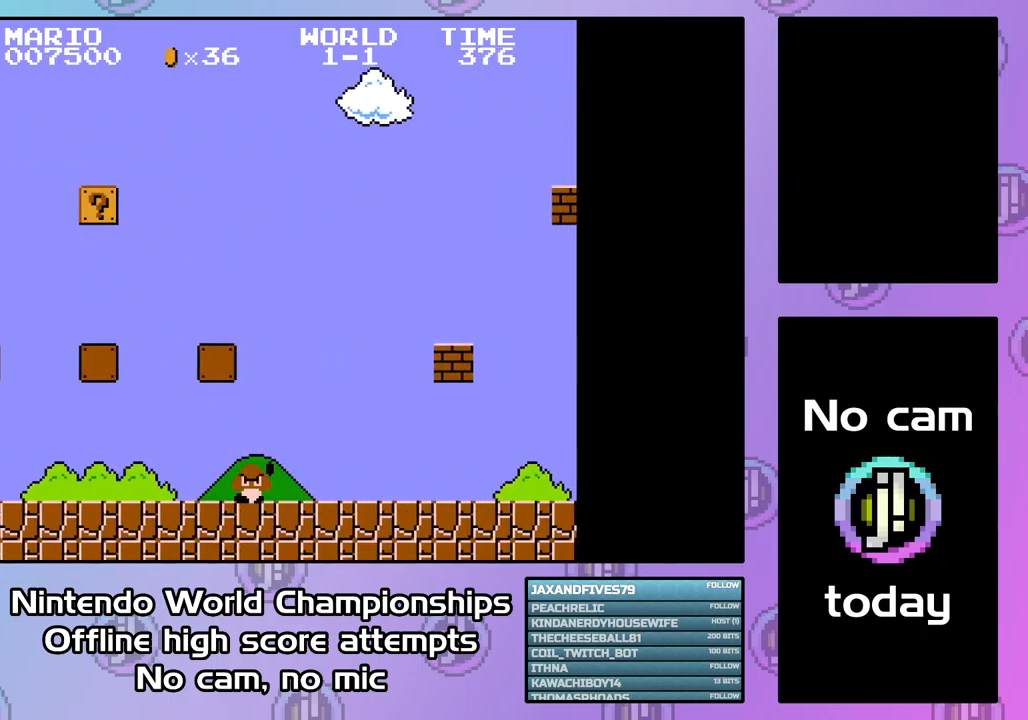
Gameplay with a controller (PlayStation layout); each line is a JSON object with the inputs held at the frame after it. "events" lists button and stick changes between this image and that frame as [ms after this image, input, new state], when the widget could be followed in between. Not read: left_stick right_stick.
{"buttons": ["CROSS"], "events": [[100, "CIRCLE", "up"], [167, "CIRCLE", "down"], [267, "CIRCLE", "up"]]}
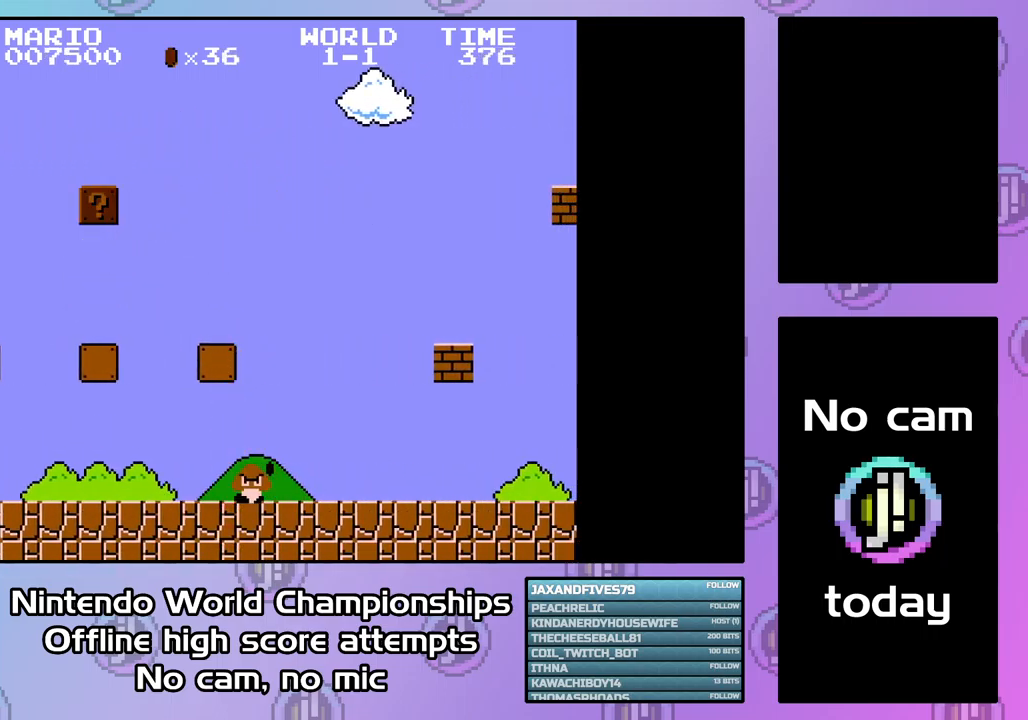
{"buttons": ["CROSS"], "events": []}
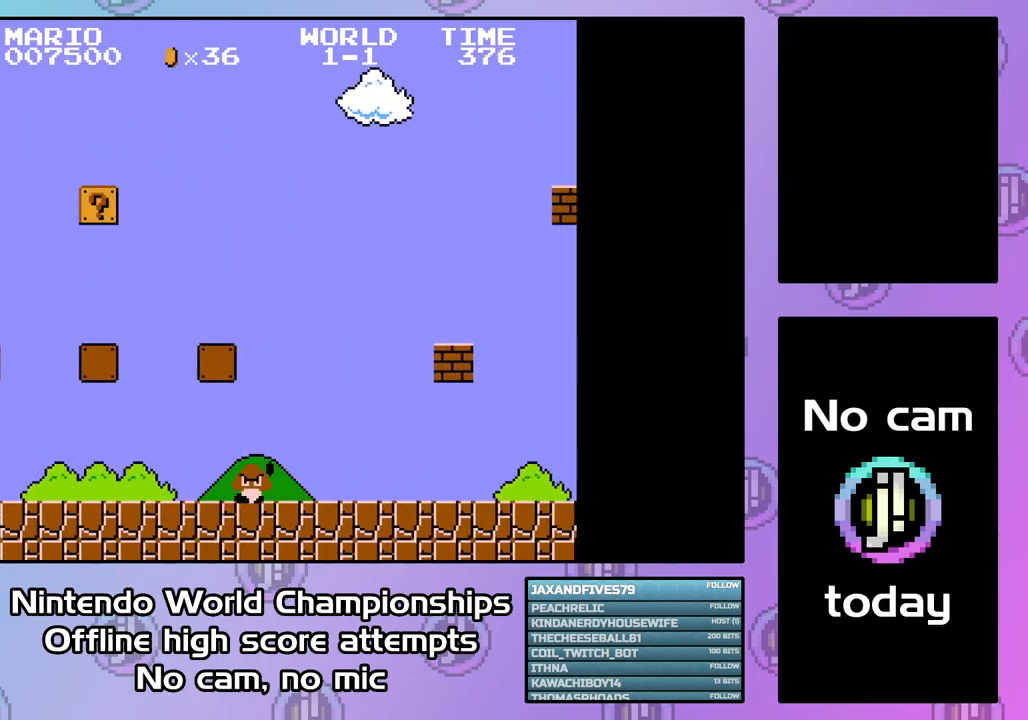
{"buttons": ["CROSS", "CIRCLE"], "events": [[233, "CIRCLE", "down"], [400, "CIRCLE", "up"], [500, "CIRCLE", "down"]]}
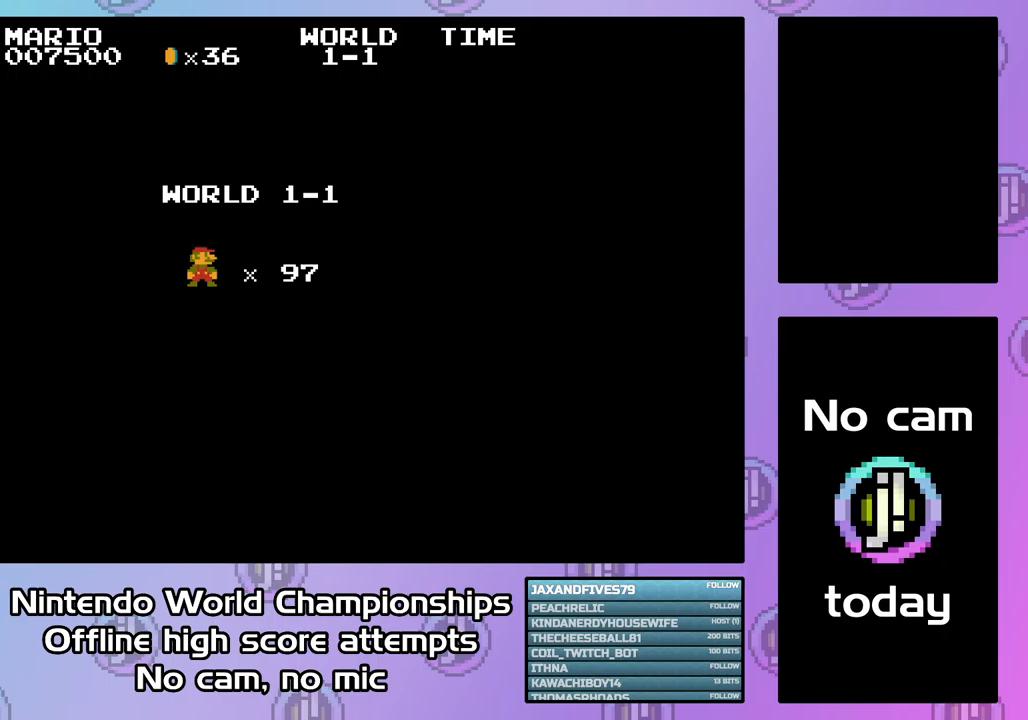
{"buttons": ["CROSS"], "events": [[67, "CIRCLE", "up"], [167, "CIRCLE", "down"], [300, "CIRCLE", "up"]]}
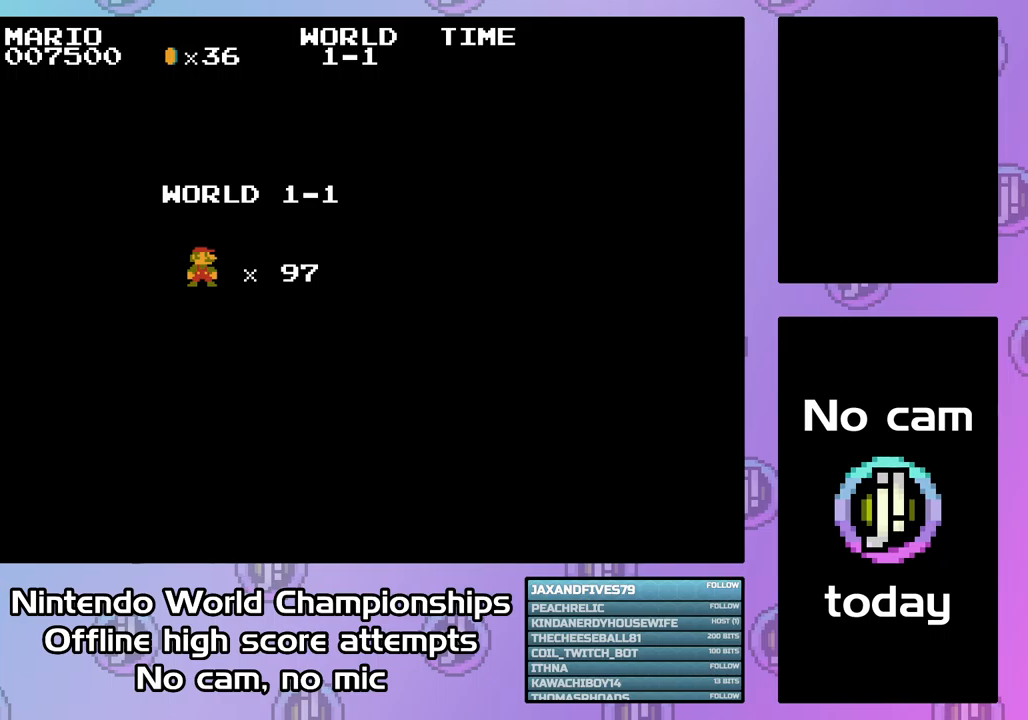
{"buttons": ["CROSS", "DPAD_RIGHT"], "events": [[200, "DPAD_RIGHT", "down"]]}
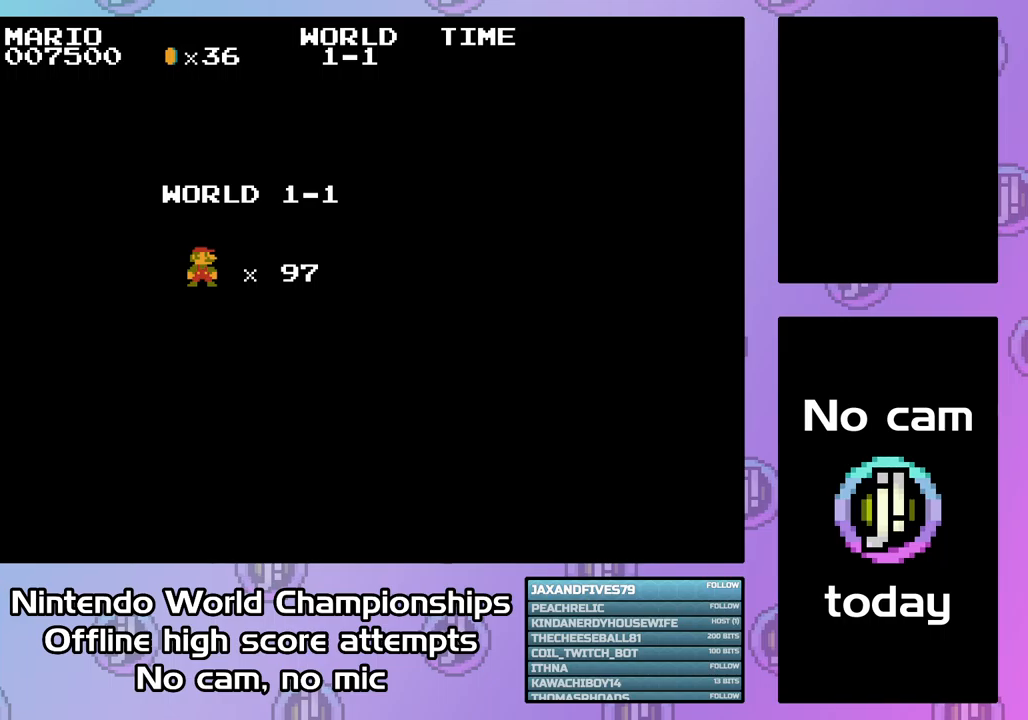
{"buttons": ["CROSS", "DPAD_RIGHT"], "events": []}
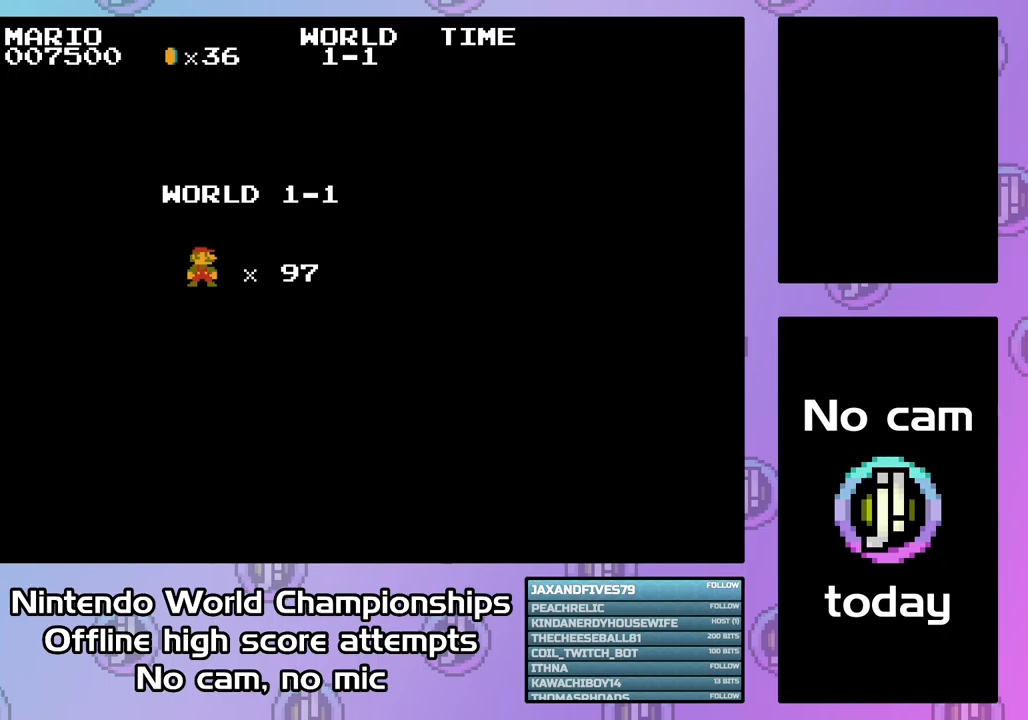
{"buttons": ["CROSS", "DPAD_RIGHT"], "events": []}
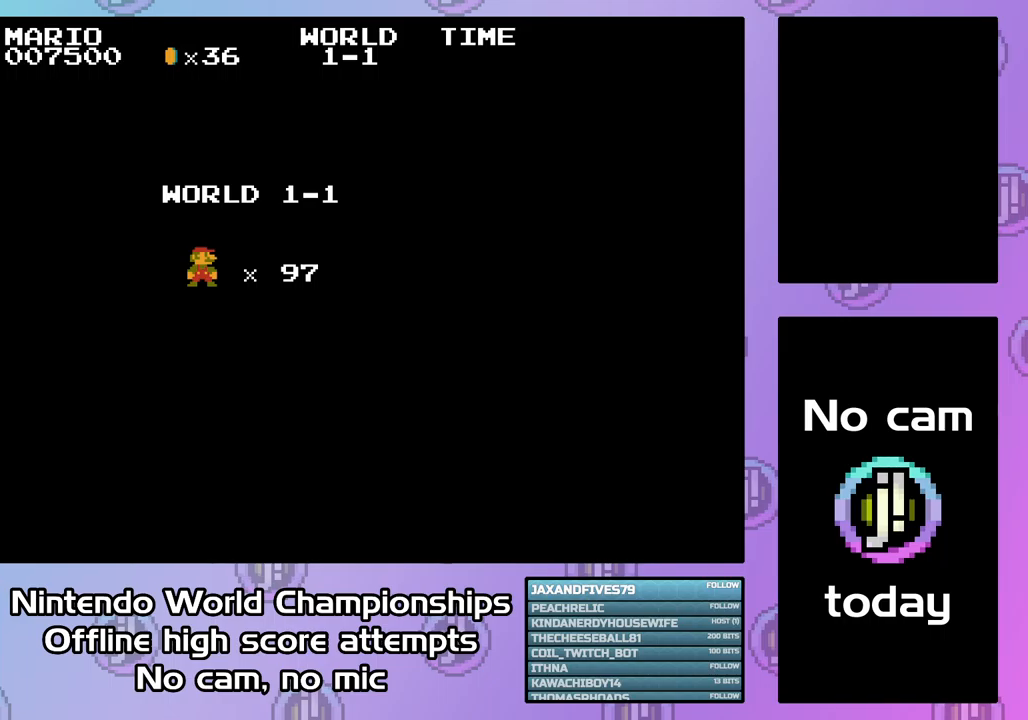
{"buttons": ["CROSS", "DPAD_RIGHT"], "events": []}
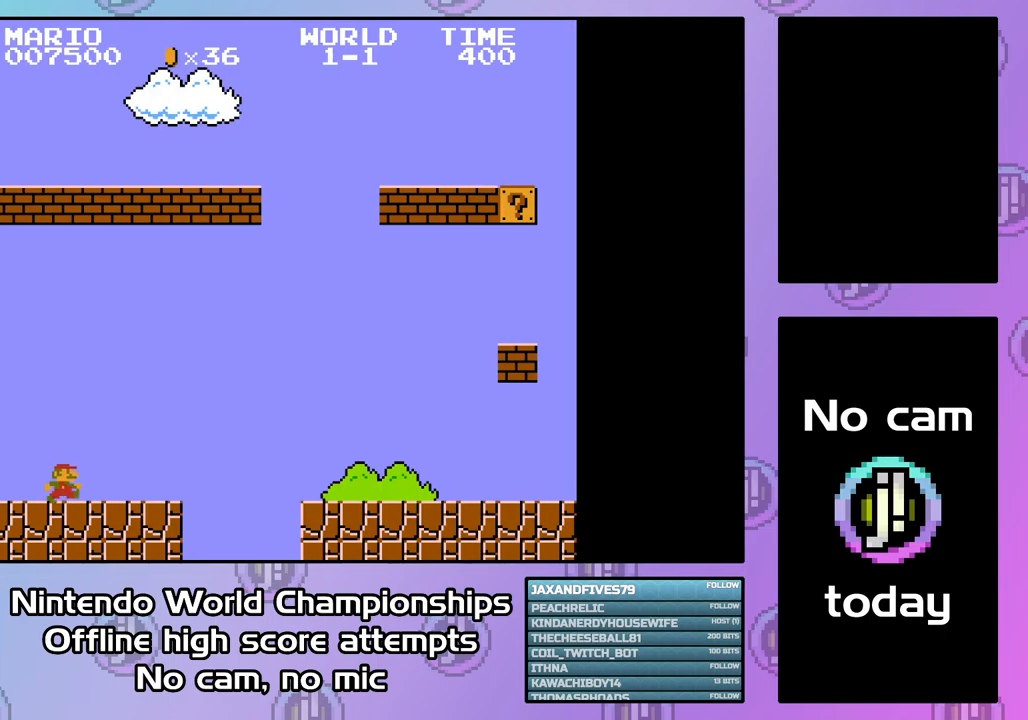
{"buttons": ["CROSS", "DPAD_RIGHT"], "events": []}
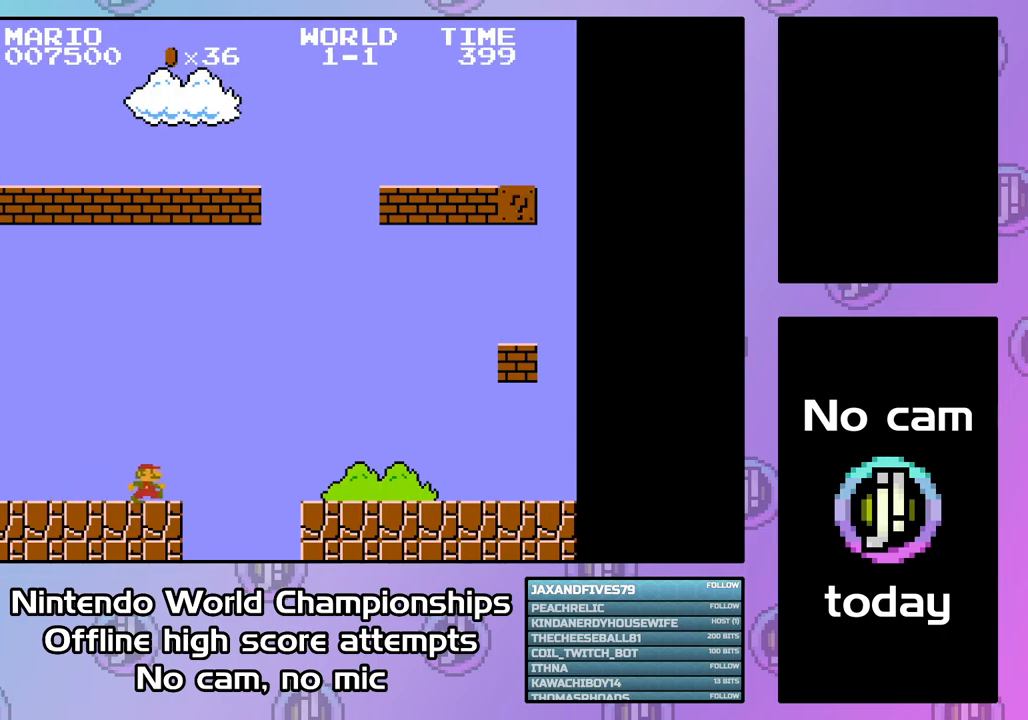
{"buttons": ["CROSS", "DPAD_LEFT"], "events": [[33, "CIRCLE", "down"], [200, "CIRCLE", "up"], [367, "DPAD_RIGHT", "up"], [467, "DPAD_LEFT", "down"]]}
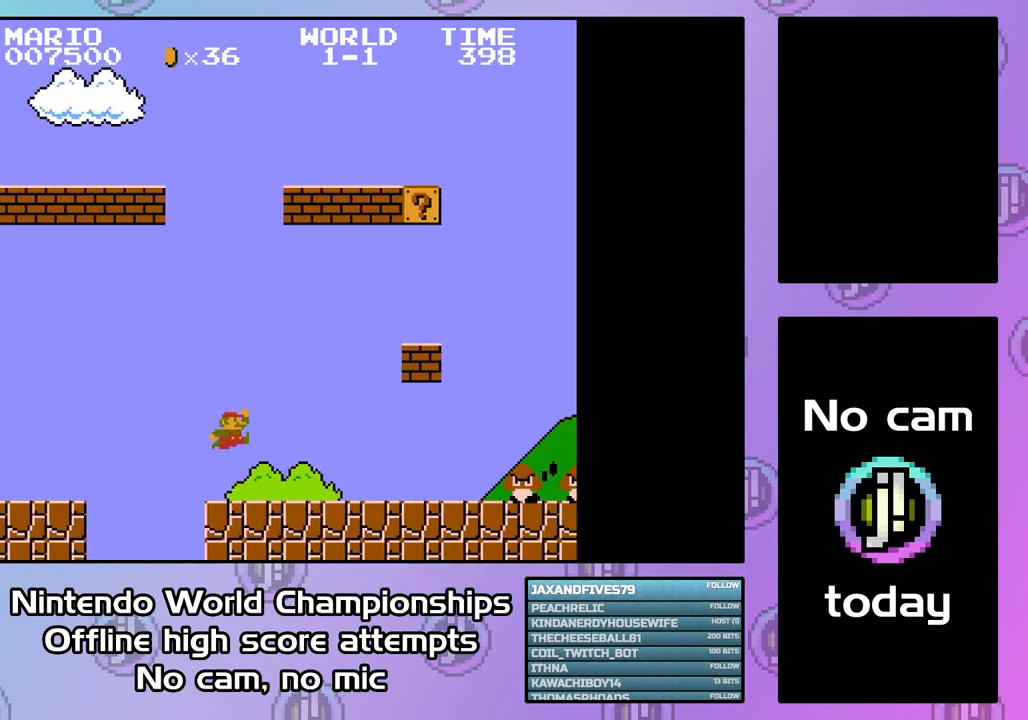
{"buttons": ["CROSS", "DPAD_LEFT"], "events": [[100, "DPAD_LEFT", "up"], [133, "CIRCLE", "down"], [500, "CIRCLE", "up"], [500, "DPAD_LEFT", "down"]]}
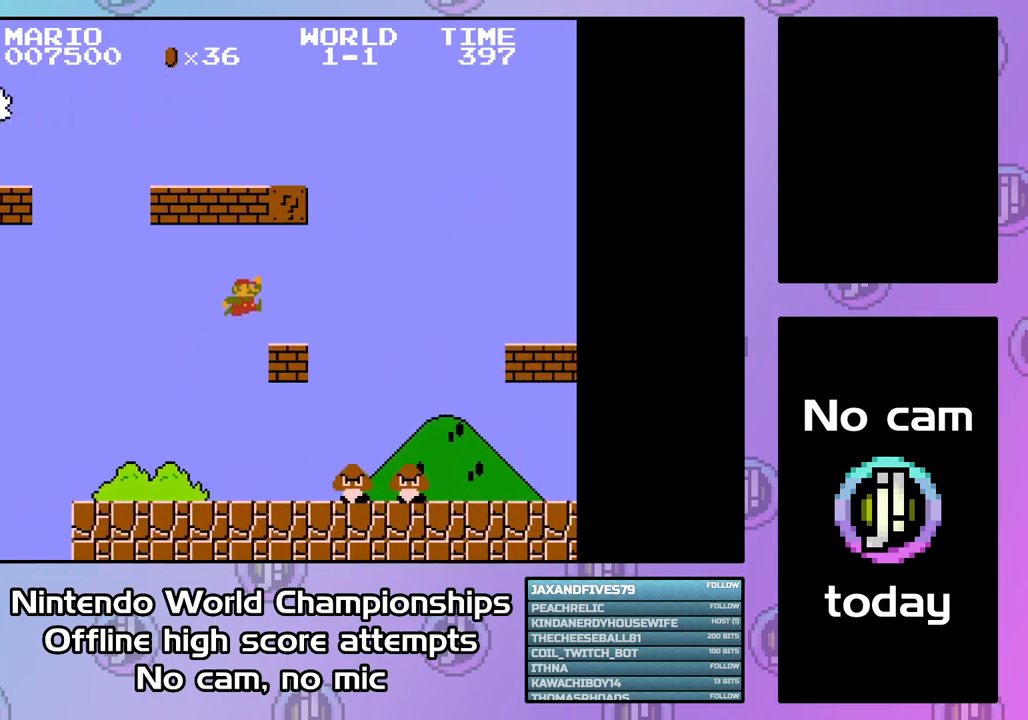
{"buttons": ["CROSS", "DPAD_LEFT"], "events": [[167, "CIRCLE", "down"], [167, "DPAD_LEFT", "up"], [400, "CIRCLE", "up"], [433, "DPAD_LEFT", "down"]]}
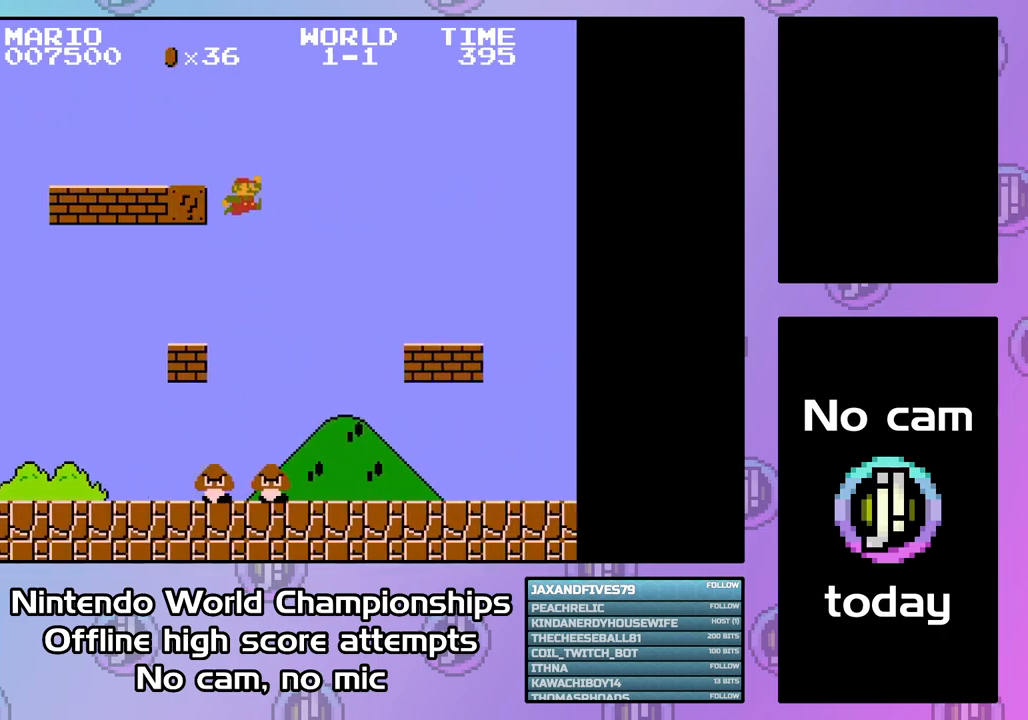
{"buttons": ["CROSS", "DPAD_LEFT"], "events": []}
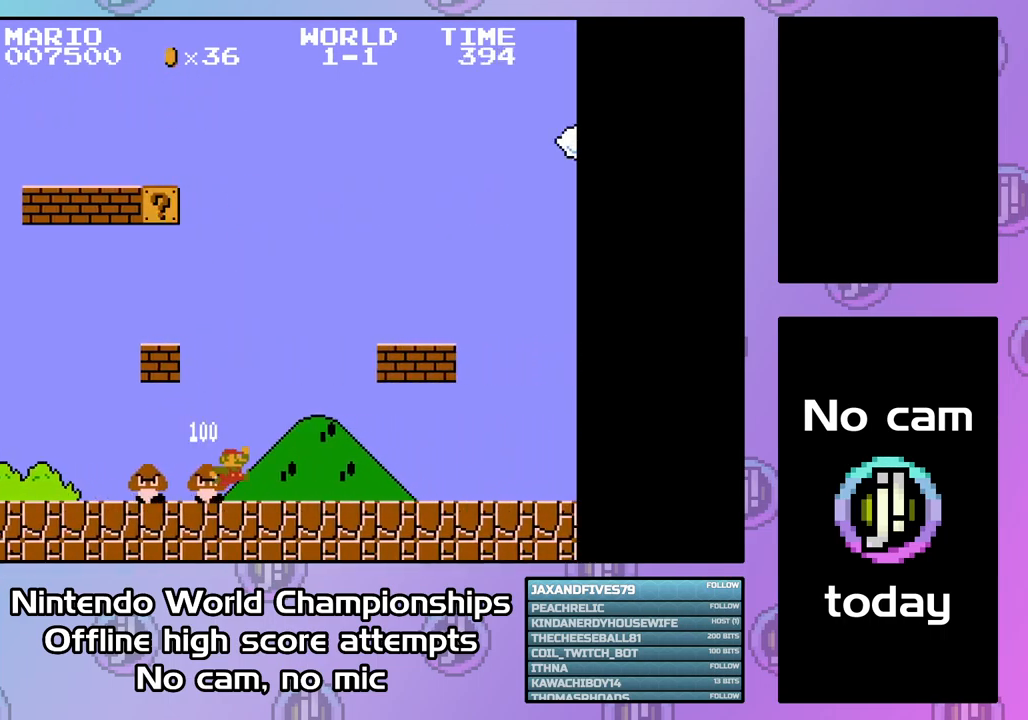
{"buttons": ["DPAD_RIGHT"], "events": [[134, "DPAD_LEFT", "up"], [367, "DPAD_RIGHT", "down"], [434, "CROSS", "up"]]}
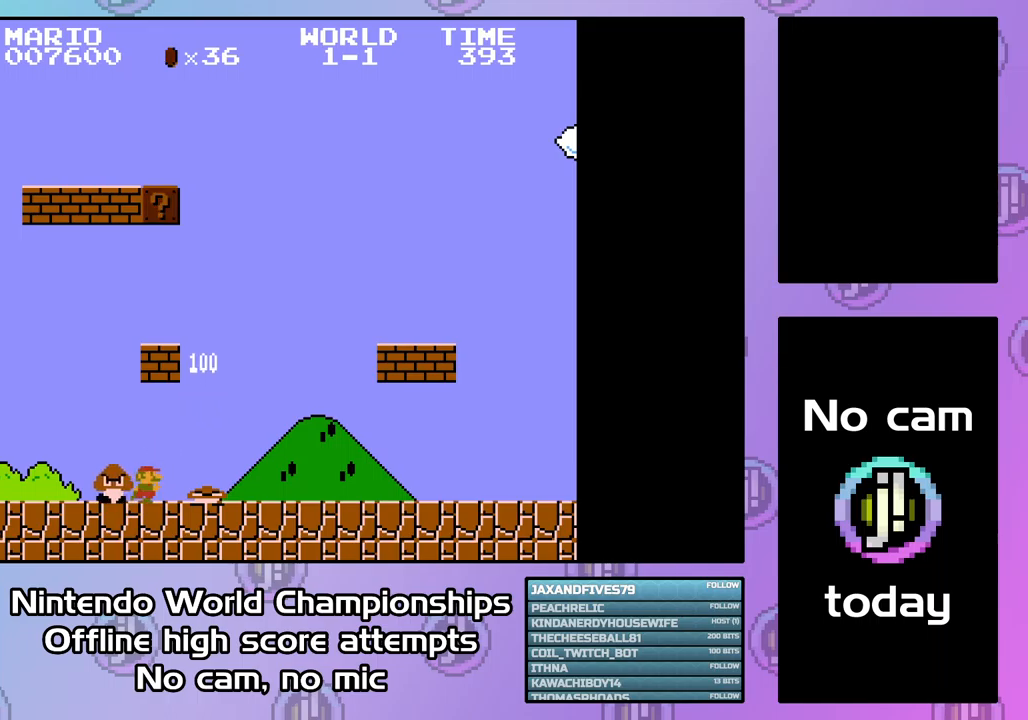
{"buttons": ["CIRCLE"], "events": [[67, "CIRCLE", "down"], [134, "DPAD_RIGHT", "up"], [267, "CIRCLE", "up"], [367, "DPAD_LEFT", "down"], [434, "CIRCLE", "down"], [434, "DPAD_LEFT", "up"]]}
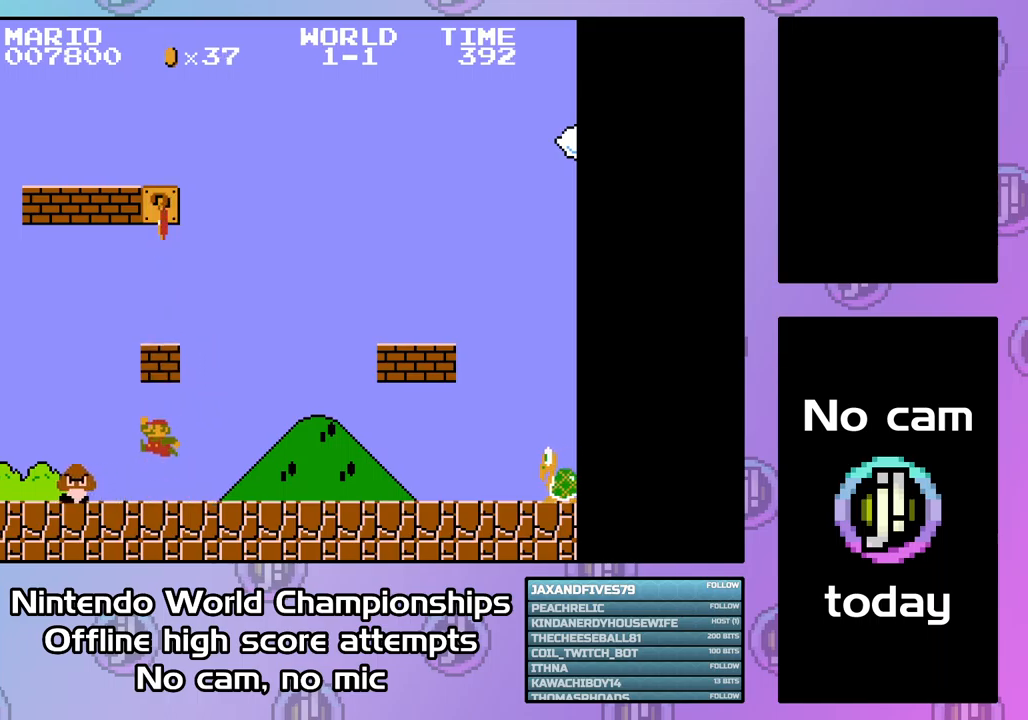
{"buttons": ["CIRCLE"], "events": [[134, "CIRCLE", "up"], [367, "CIRCLE", "down"]]}
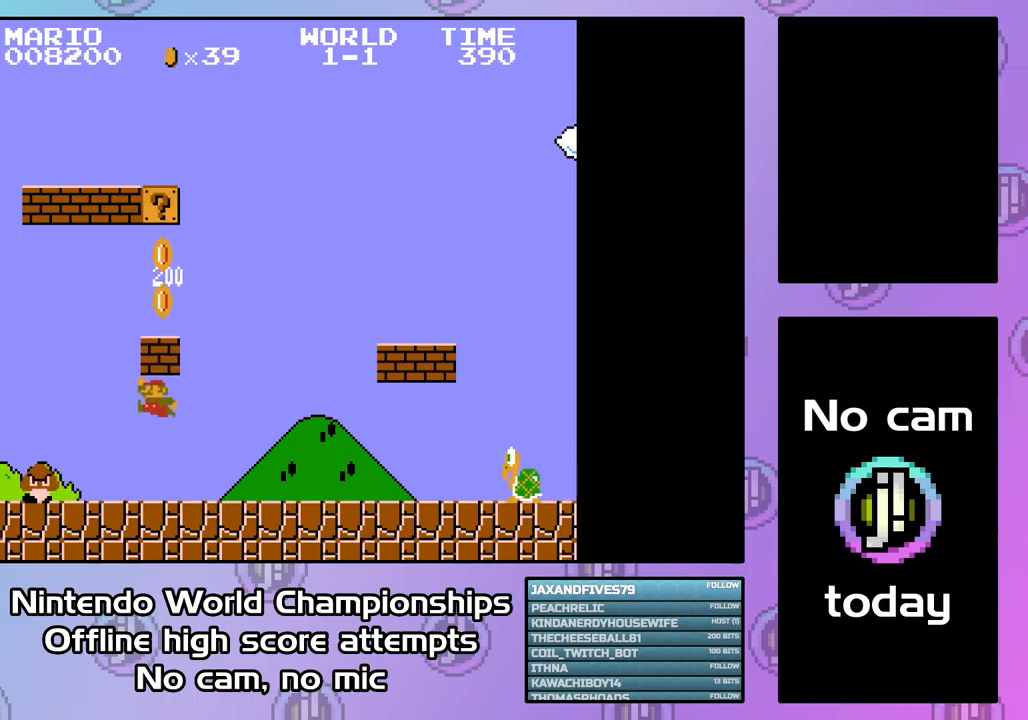
{"buttons": [], "events": [[34, "CIRCLE", "up"], [234, "CIRCLE", "down"], [434, "CIRCLE", "up"]]}
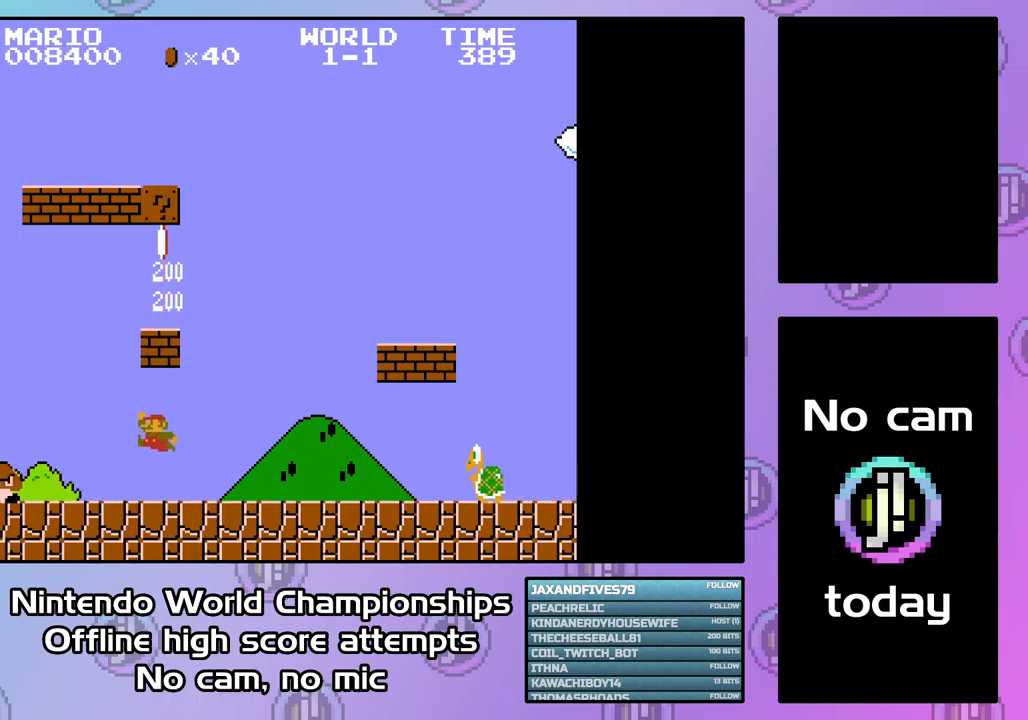
{"buttons": [], "events": [[134, "CIRCLE", "down"], [334, "CIRCLE", "up"]]}
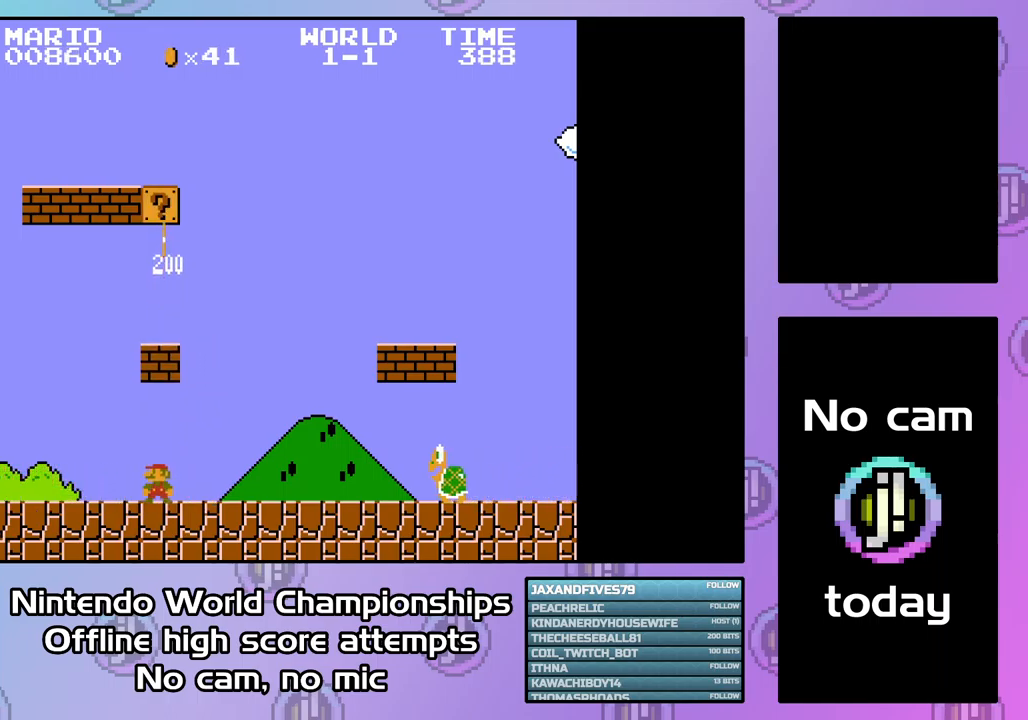
{"buttons": ["CIRCLE"], "events": [[34, "CIRCLE", "down"], [234, "CIRCLE", "up"], [434, "CIRCLE", "down"]]}
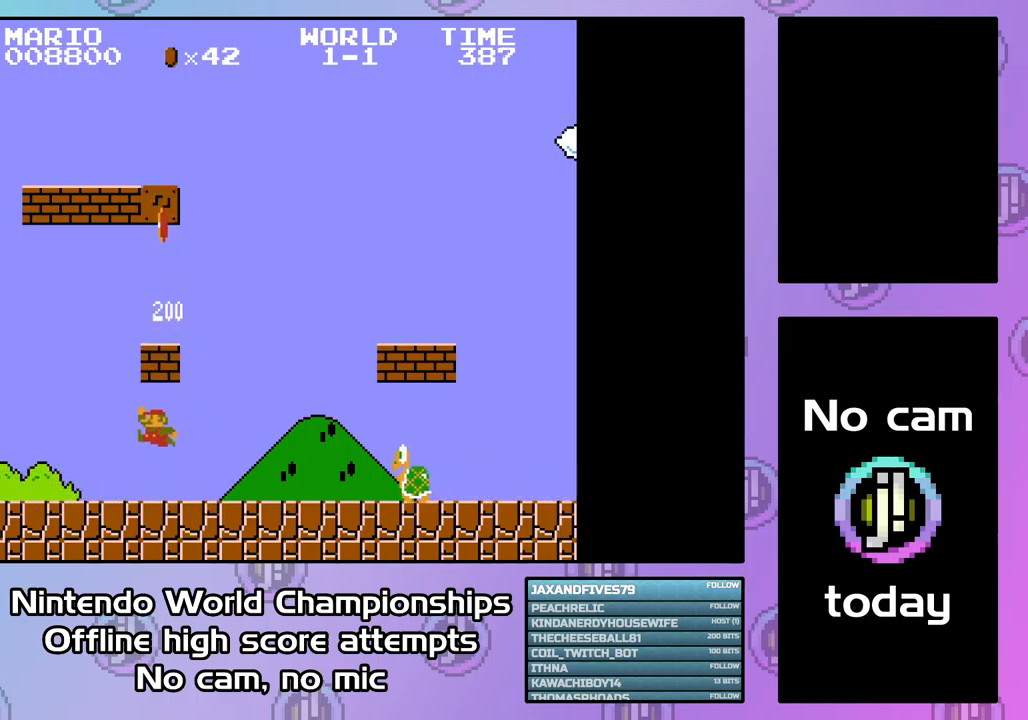
{"buttons": ["CIRCLE"], "events": [[134, "CIRCLE", "up"], [334, "CIRCLE", "down"]]}
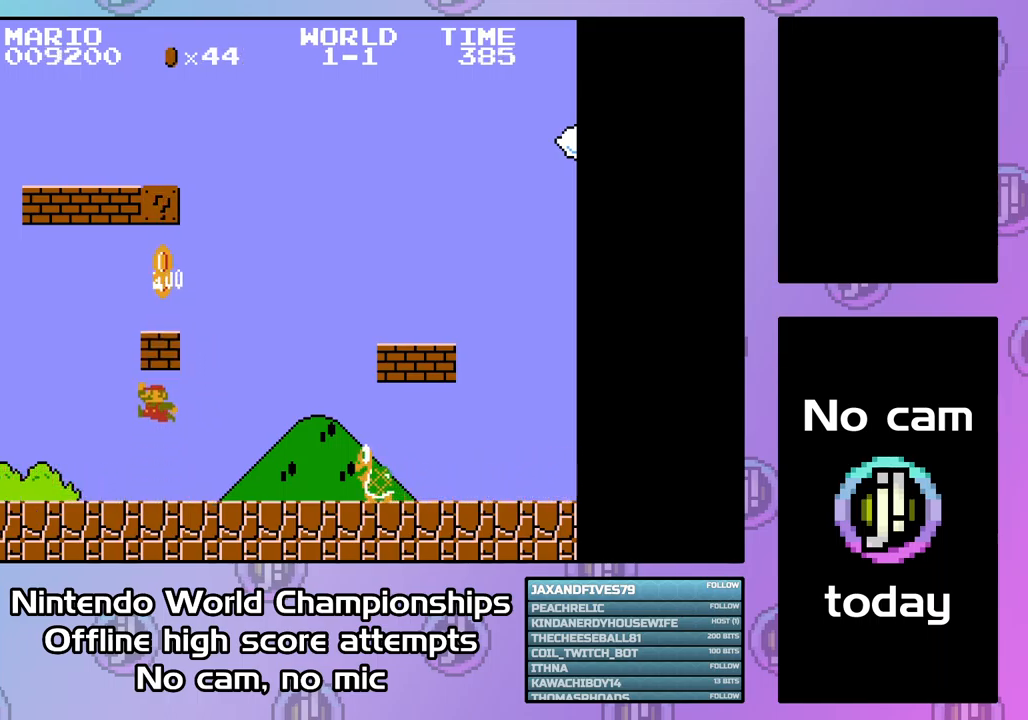
{"buttons": [], "events": [[34, "CIRCLE", "up"], [200, "CIRCLE", "down"], [434, "CIRCLE", "up"]]}
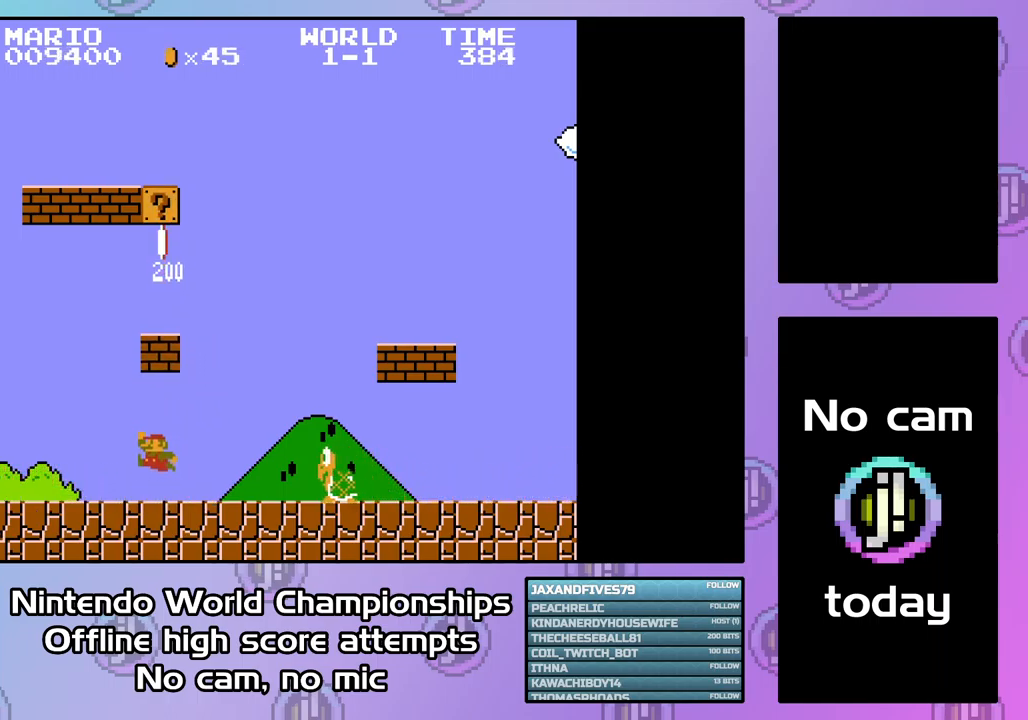
{"buttons": ["CIRCLE"], "events": [[67, "CIRCLE", "down"], [334, "CIRCLE", "up"], [467, "CIRCLE", "down"]]}
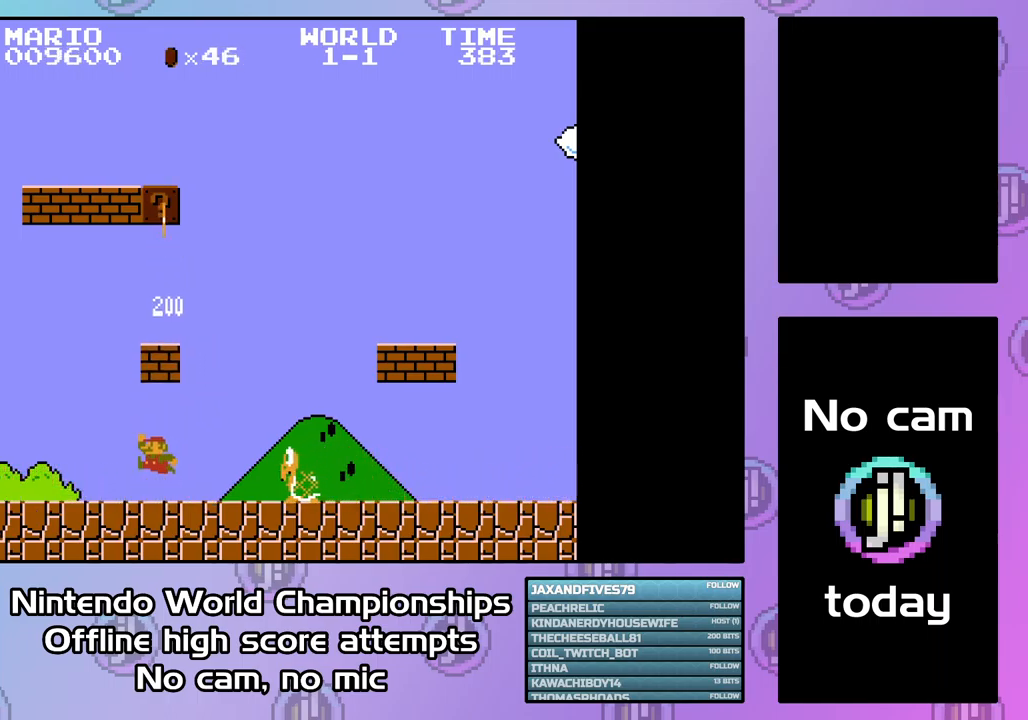
{"buttons": ["CROSS", "CIRCLE", "DPAD_RIGHT"], "events": [[234, "CIRCLE", "up"], [234, "DPAD_RIGHT", "down"], [434, "CROSS", "down"], [467, "CIRCLE", "down"]]}
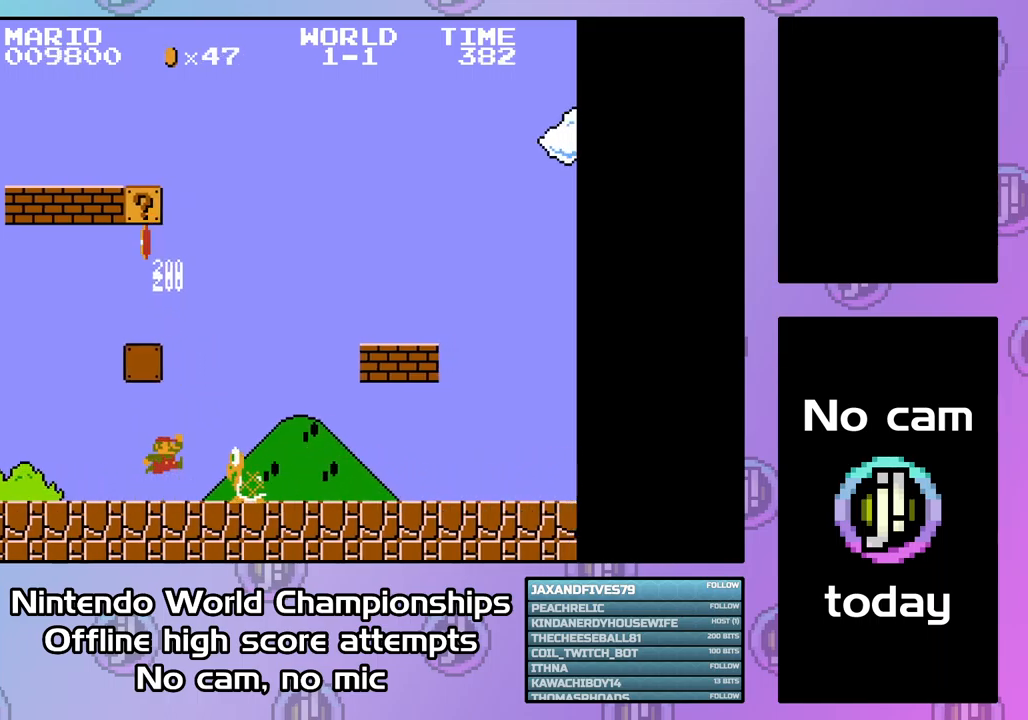
{"buttons": ["CROSS", "DPAD_RIGHT"], "events": [[134, "CIRCLE", "up"]]}
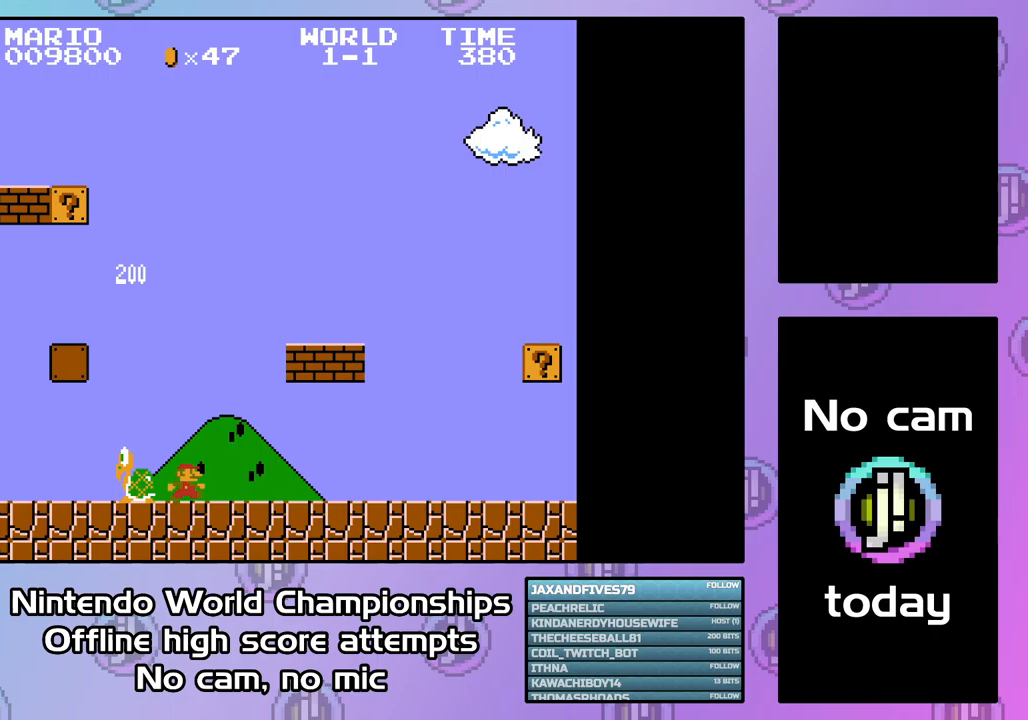
{"buttons": ["CROSS", "DPAD_RIGHT"], "events": []}
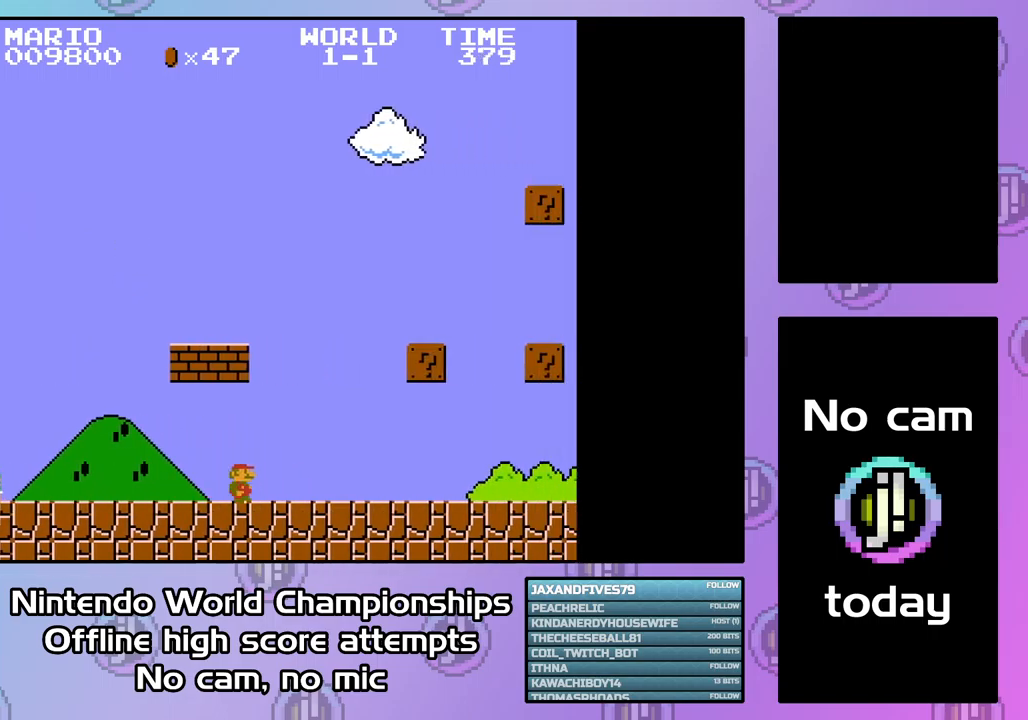
{"buttons": ["CROSS", "DPAD_LEFT"], "events": [[333, "CIRCLE", "down"], [400, "DPAD_RIGHT", "up"], [467, "DPAD_LEFT", "down"], [500, "CIRCLE", "up"]]}